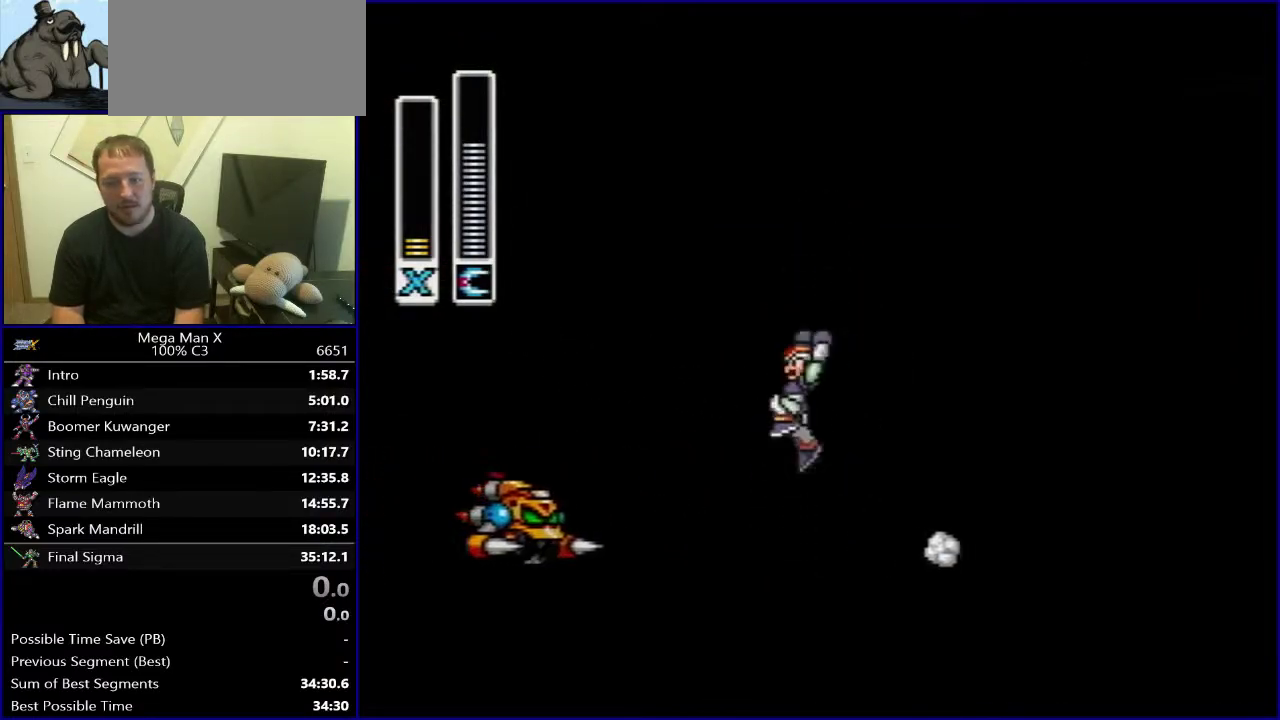
Gameplay with a controller (Nintendo layout); each line is a JSON object with the inputs held at the frame after it. "events" lists button and stick changes between this image and that frame as [ms after this image, input, new state], when the widget could be followed in between. Not read: L3 R1 R3.
{"buttons": ["DPAD_RIGHT"], "events": [[150, "B", "up"], [283, "DPAD_LEFT", "up"], [317, "DPAD_RIGHT", "down"]]}
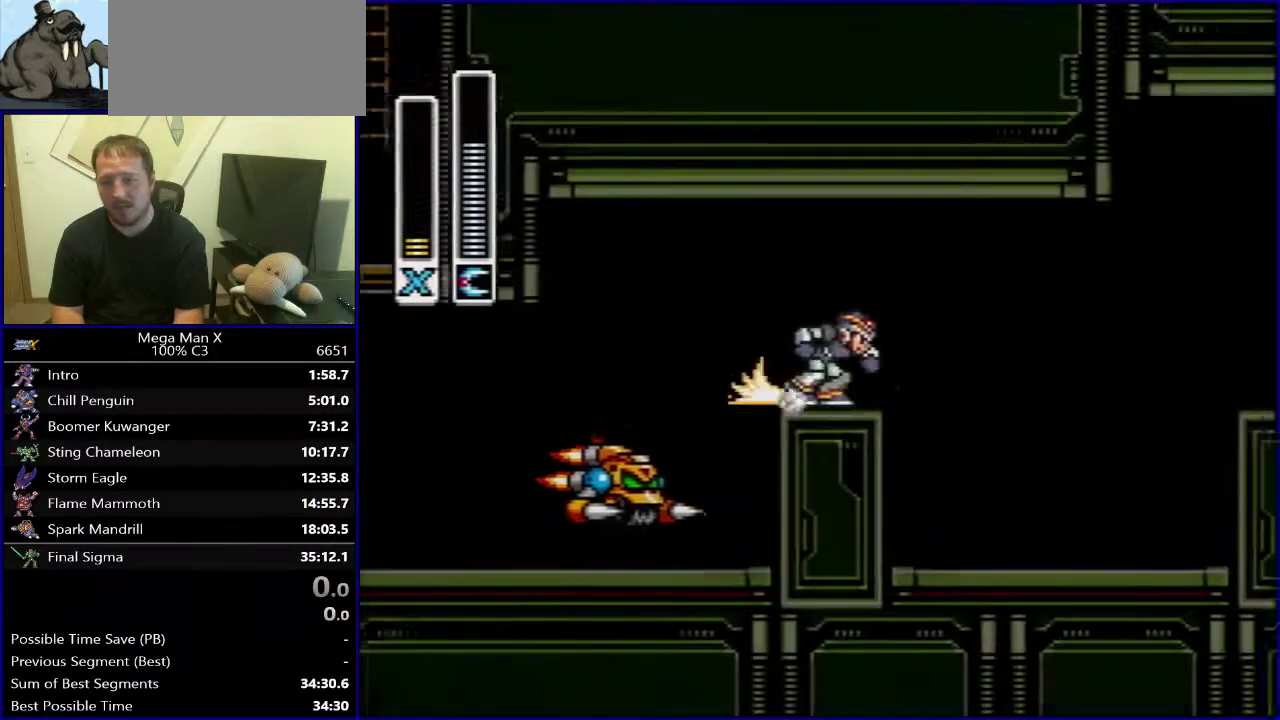
{"buttons": ["DPAD_RIGHT"], "events": [[100, "B", "down"], [367, "B", "up"]]}
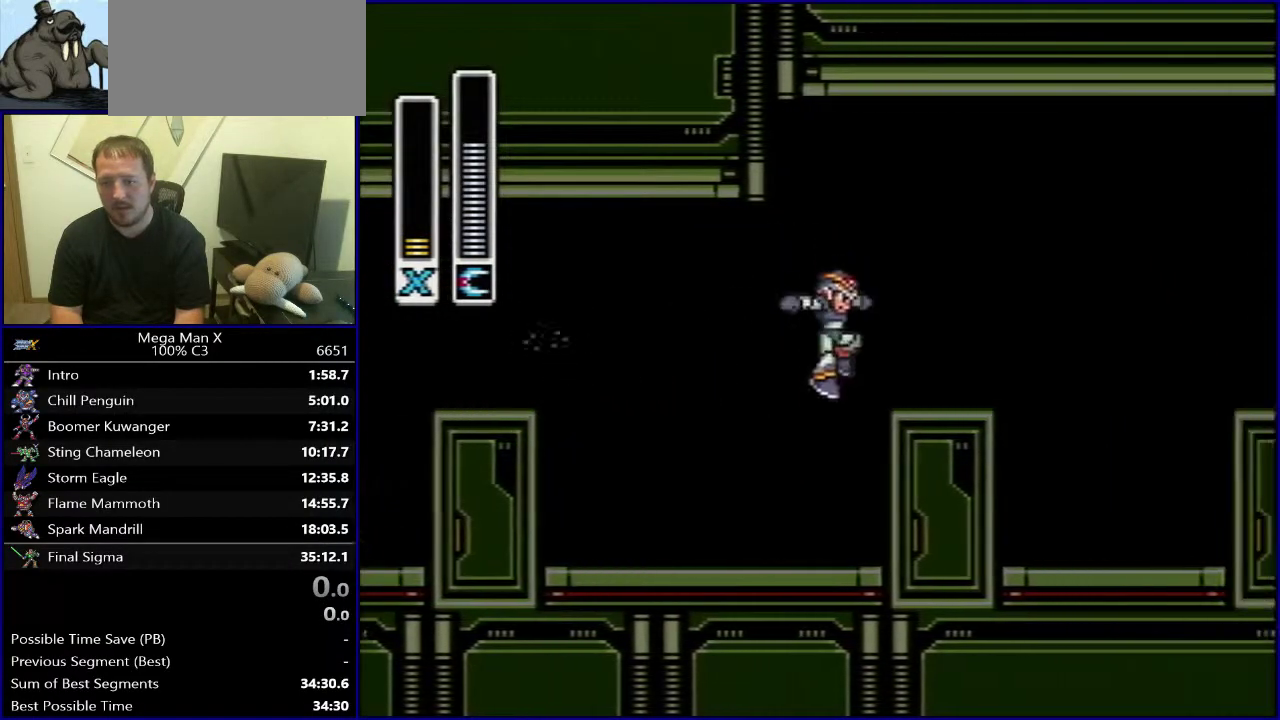
{"buttons": ["DPAD_RIGHT"], "events": [[183, "B", "down"], [283, "B", "up"]]}
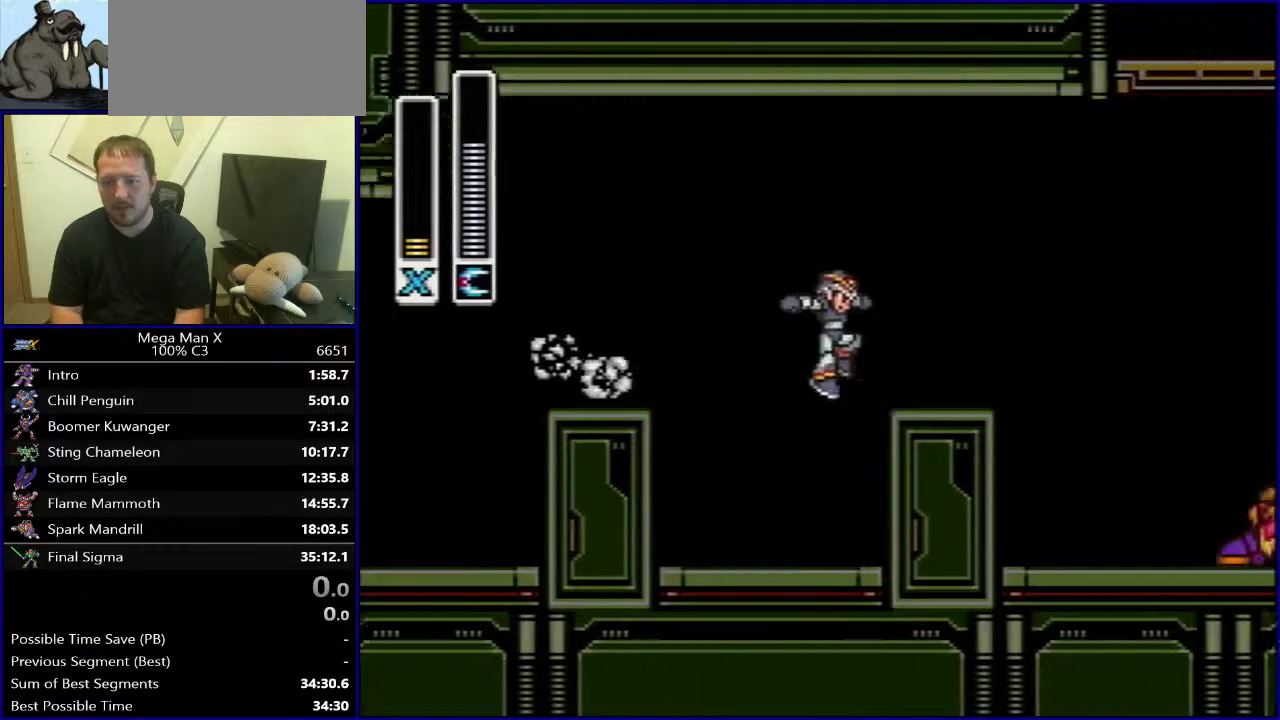
{"buttons": ["DPAD_LEFT"], "events": [[217, "B", "down"], [300, "DPAD_RIGHT", "up"], [417, "B", "up"], [417, "DPAD_LEFT", "down"]]}
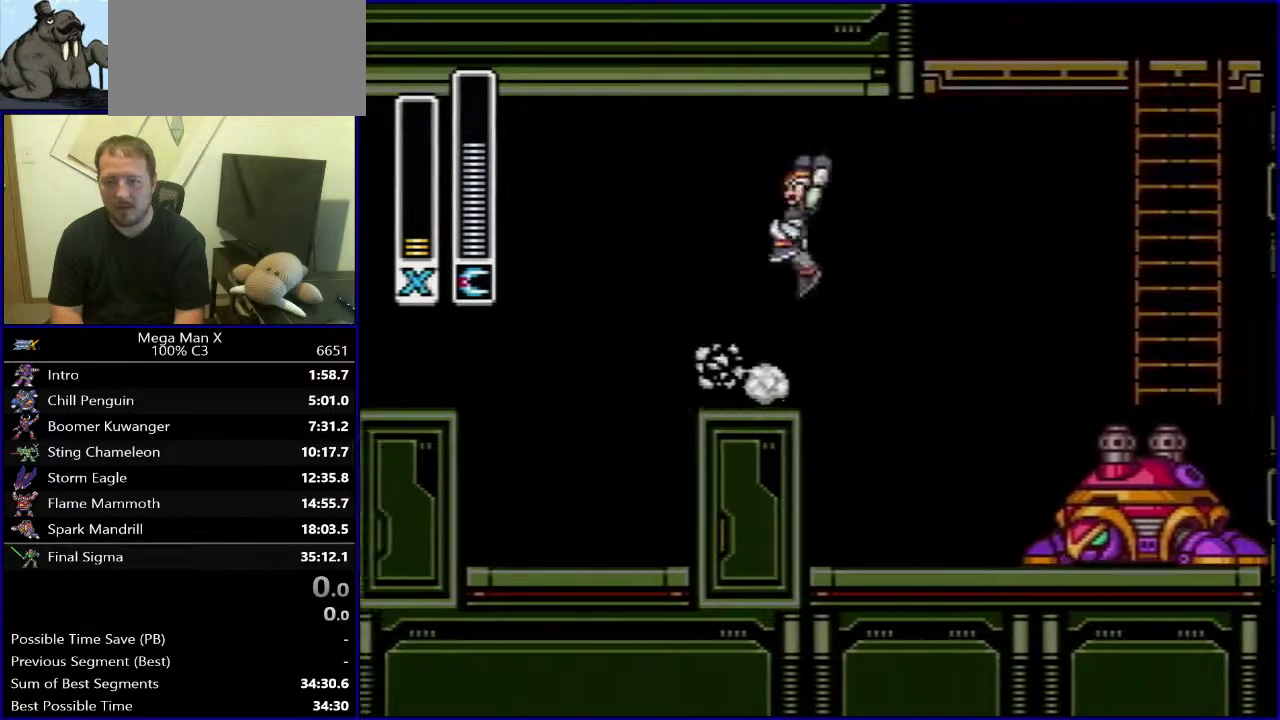
{"buttons": ["B"], "events": [[283, "DPAD_LEFT", "up"], [500, "B", "down"]]}
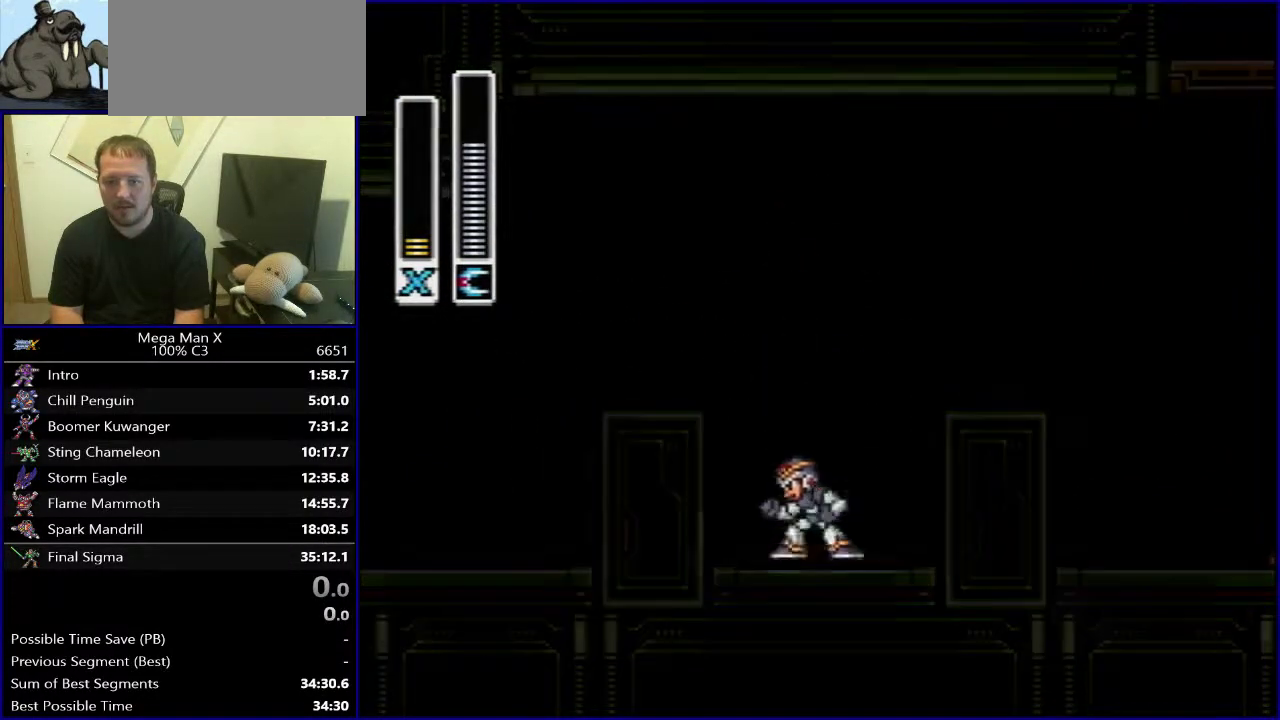
{"buttons": ["DPAD_LEFT"], "events": [[33, "DPAD_LEFT", "down"], [383, "B", "up"]]}
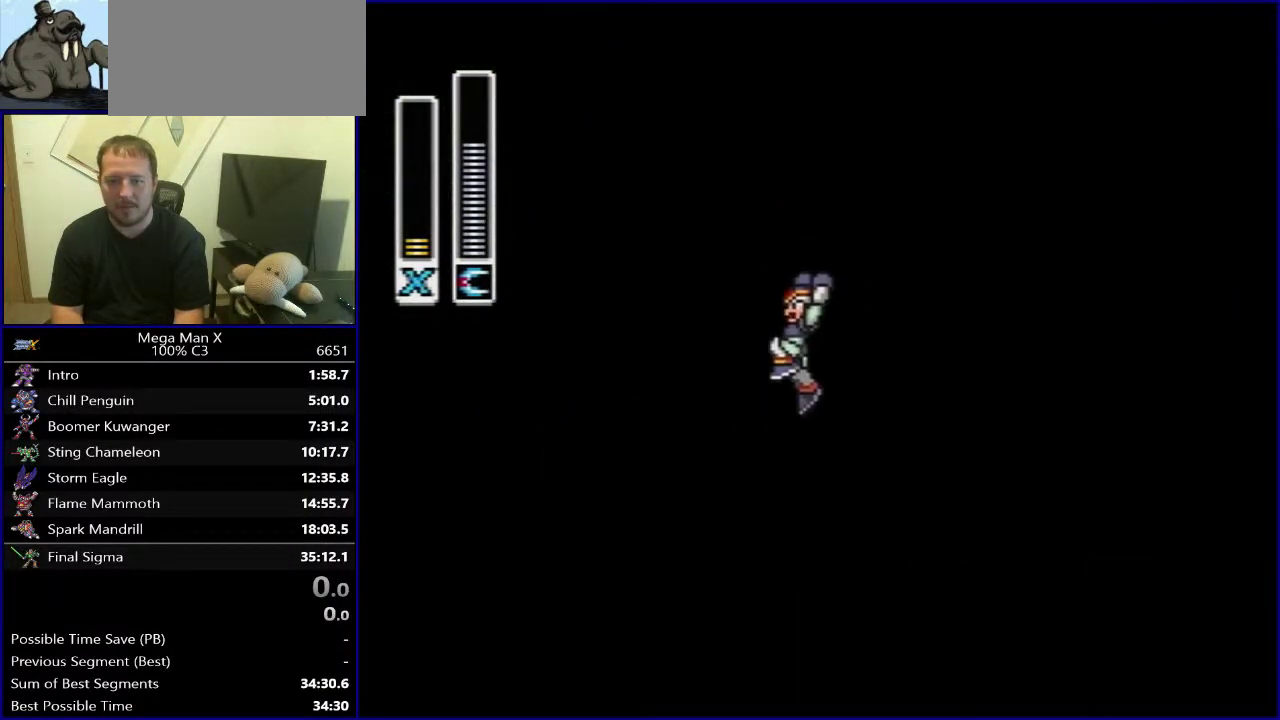
{"buttons": ["B", "DPAD_LEFT"], "events": [[167, "DPAD_LEFT", "up"], [283, "B", "down"], [367, "DPAD_LEFT", "down"]]}
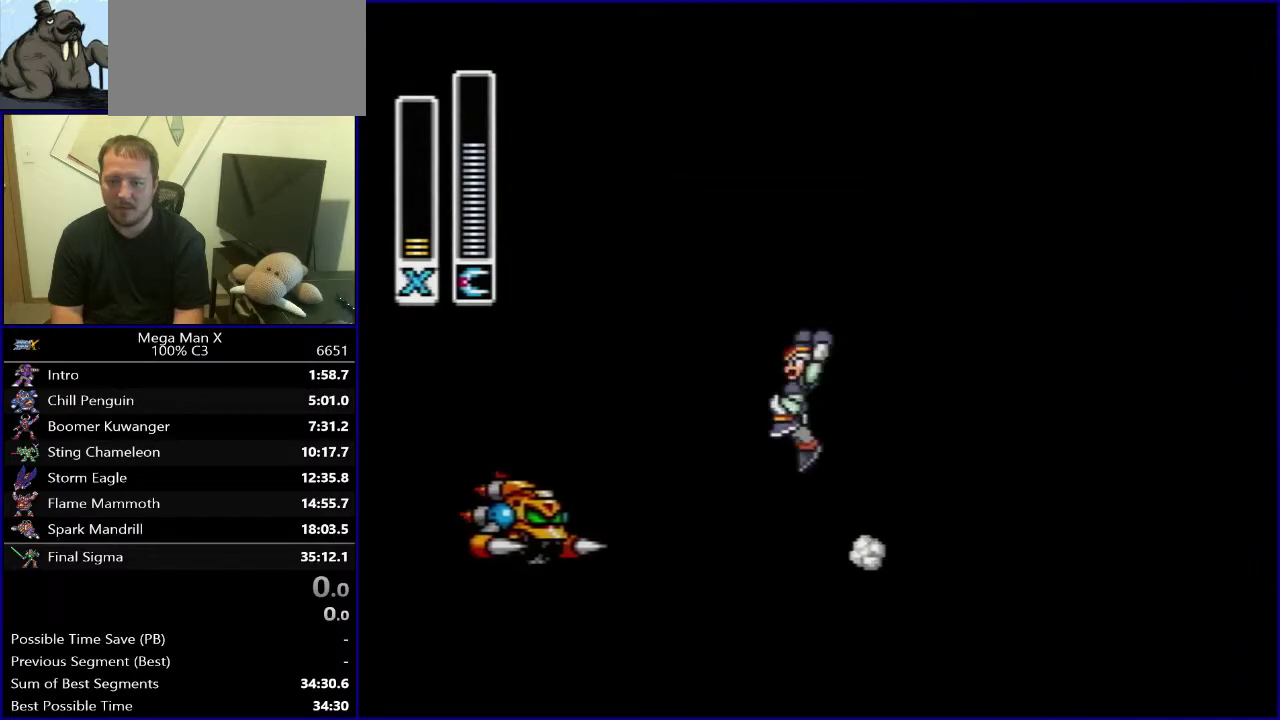
{"buttons": ["DPAD_RIGHT"], "events": [[100, "B", "up"], [150, "DPAD_LEFT", "up"], [267, "DPAD_RIGHT", "down"]]}
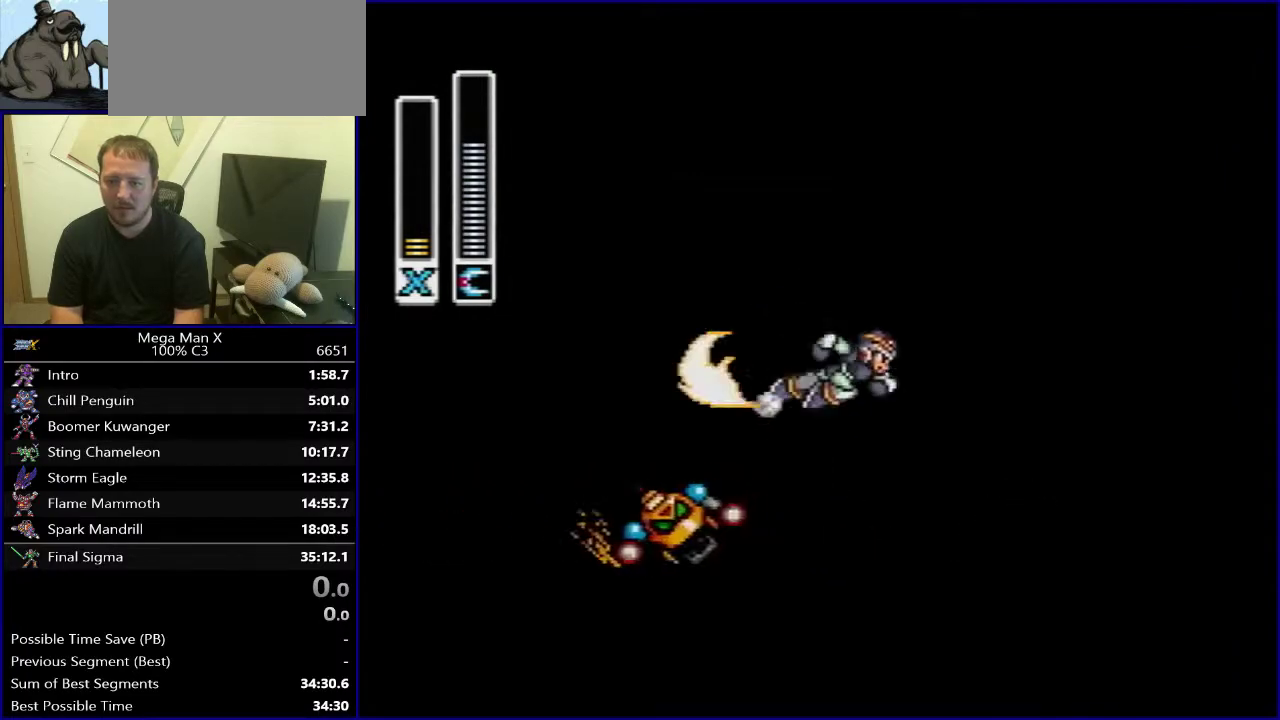
{"buttons": ["DPAD_RIGHT"], "events": [[50, "B", "down"], [283, "B", "up"]]}
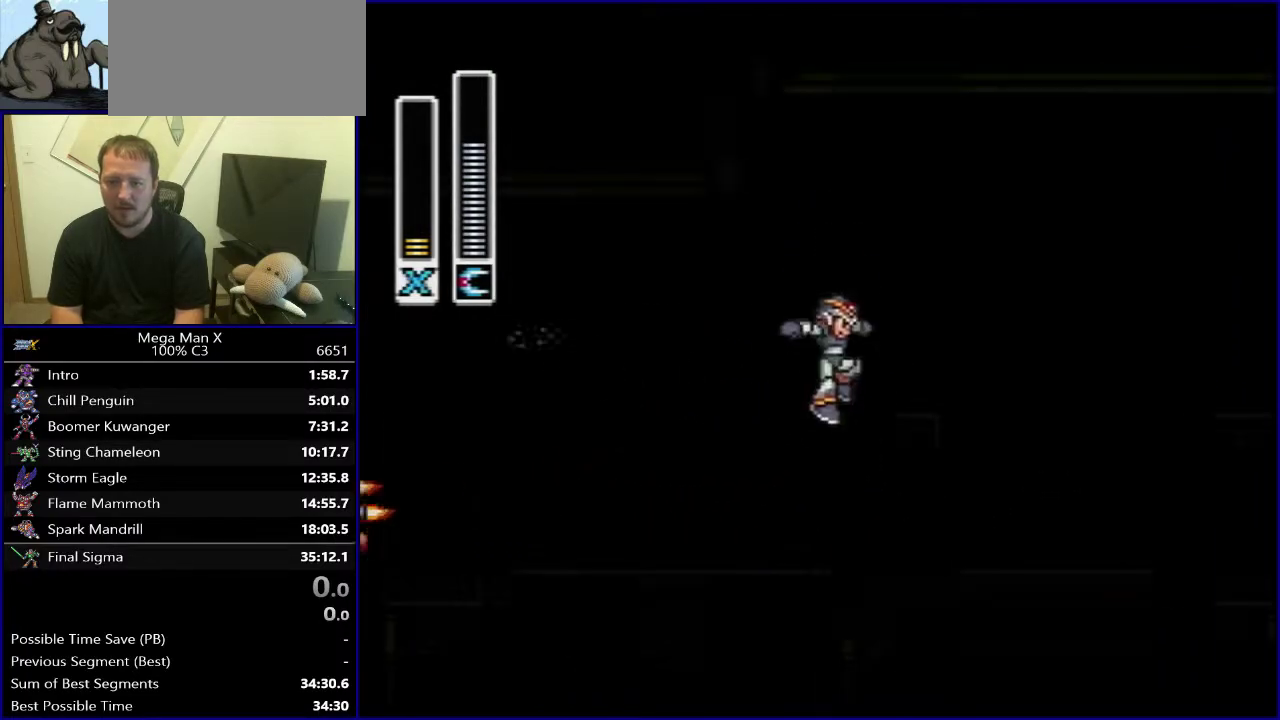
{"buttons": ["DPAD_RIGHT"], "events": [[83, "B", "down"], [200, "B", "up"]]}
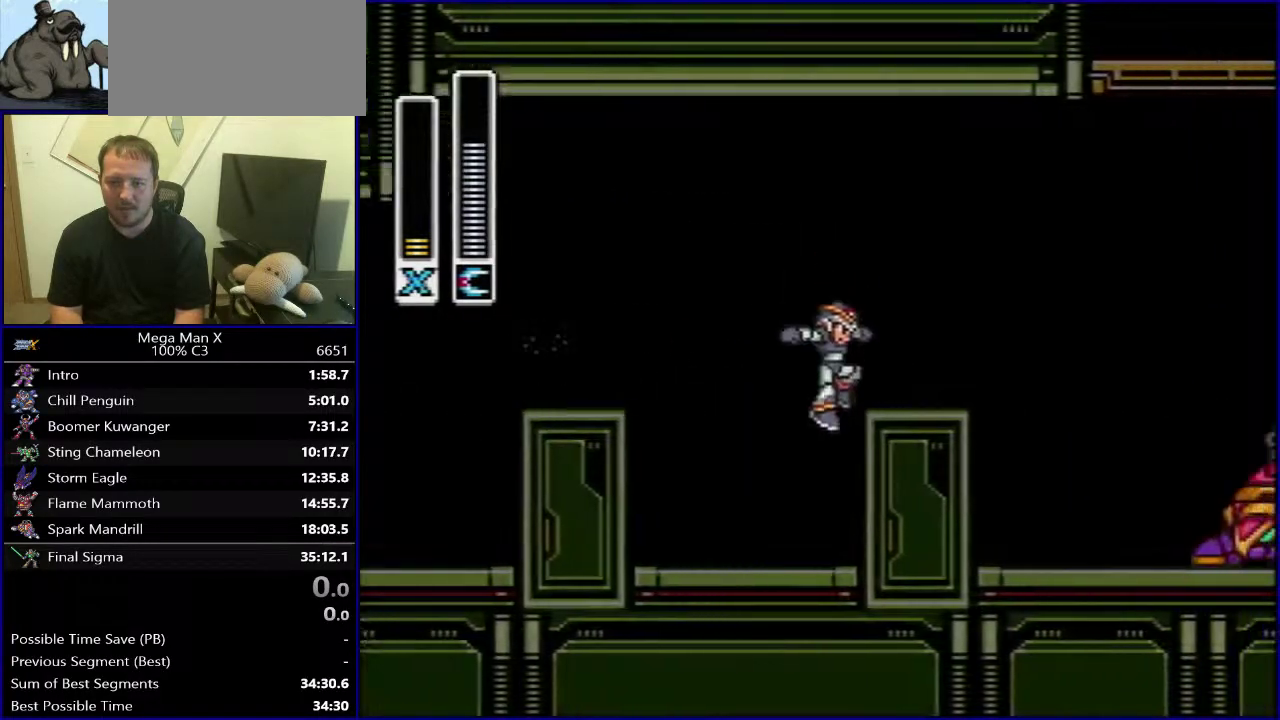
{"buttons": ["B", "DPAD_RIGHT"], "events": [[200, "B", "down"]]}
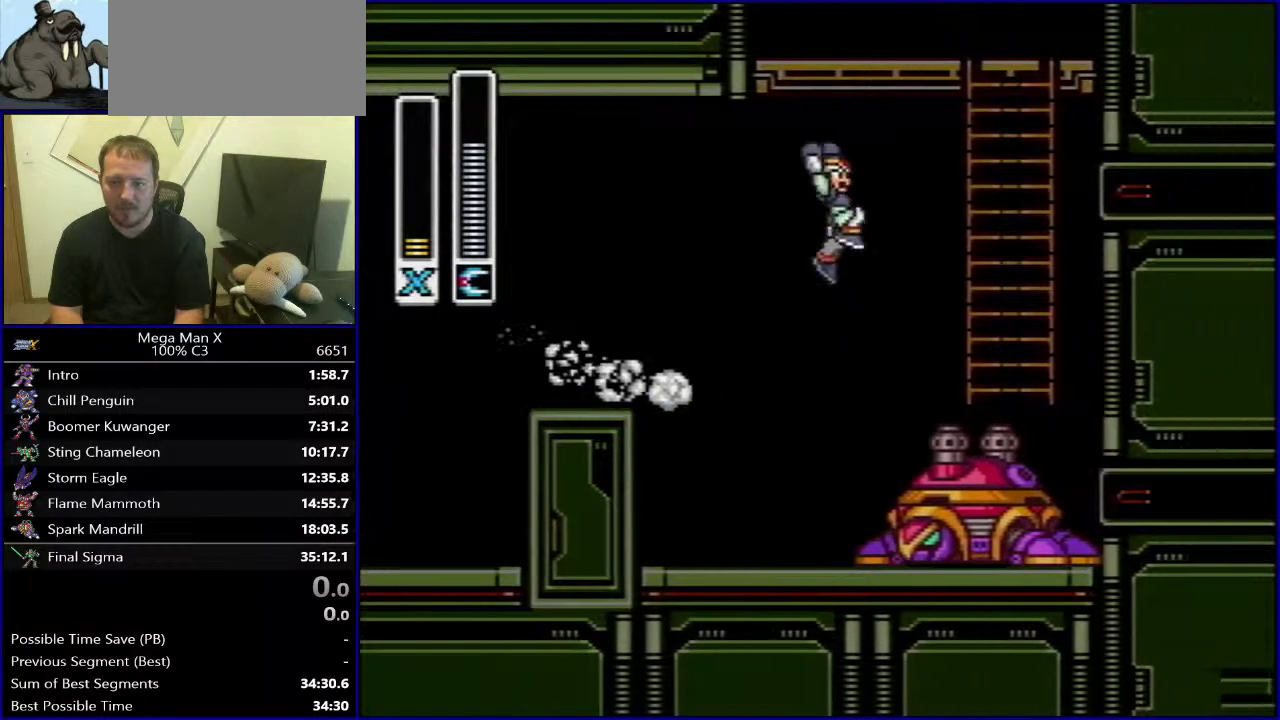
{"buttons": ["DPAD_UP"], "events": [[100, "DPAD_UP", "down"], [167, "B", "up"], [183, "DPAD_RIGHT", "up"]]}
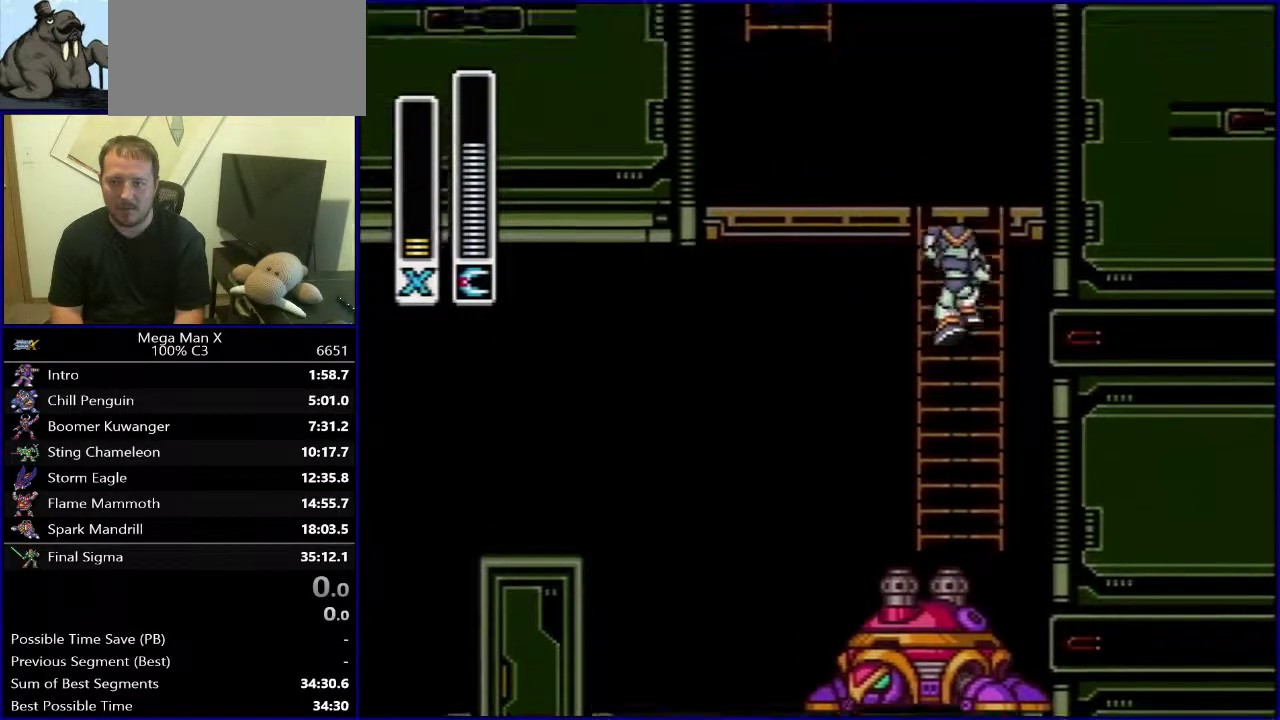
{"buttons": [], "events": [[200, "DPAD_UP", "up"]]}
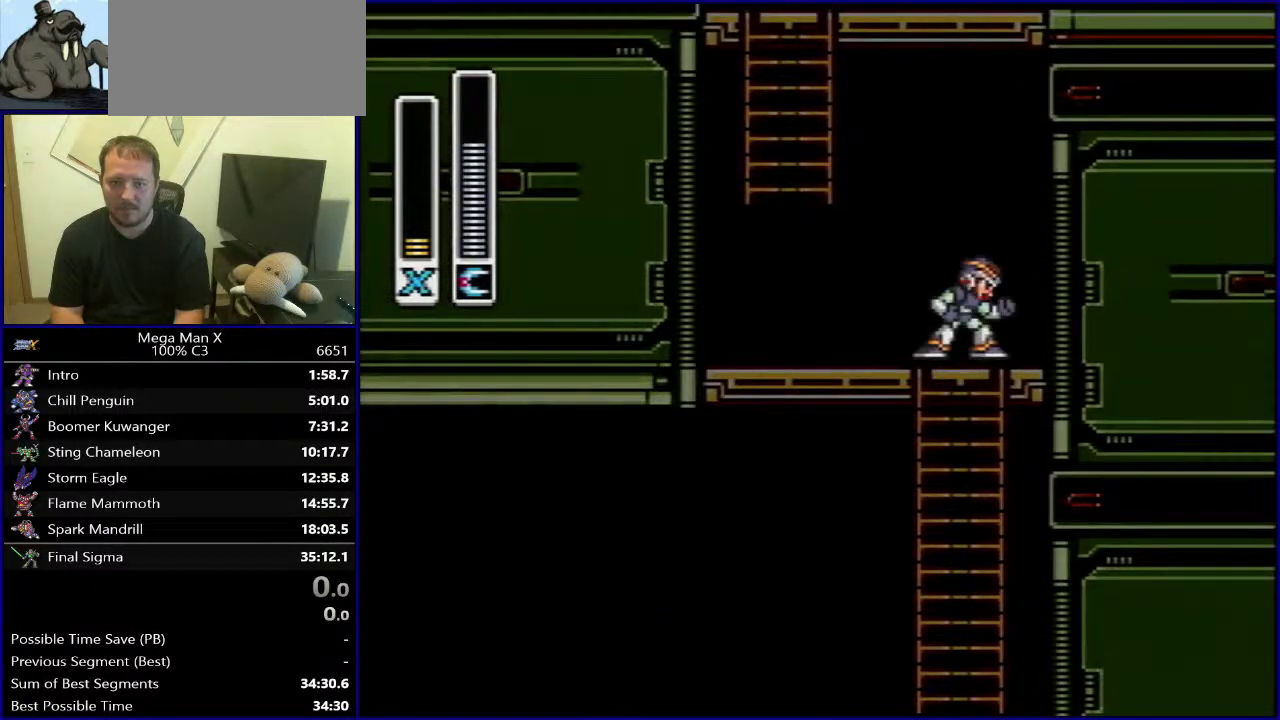
{"buttons": ["DPAD_DOWN"], "events": [[467, "DPAD_DOWN", "down"]]}
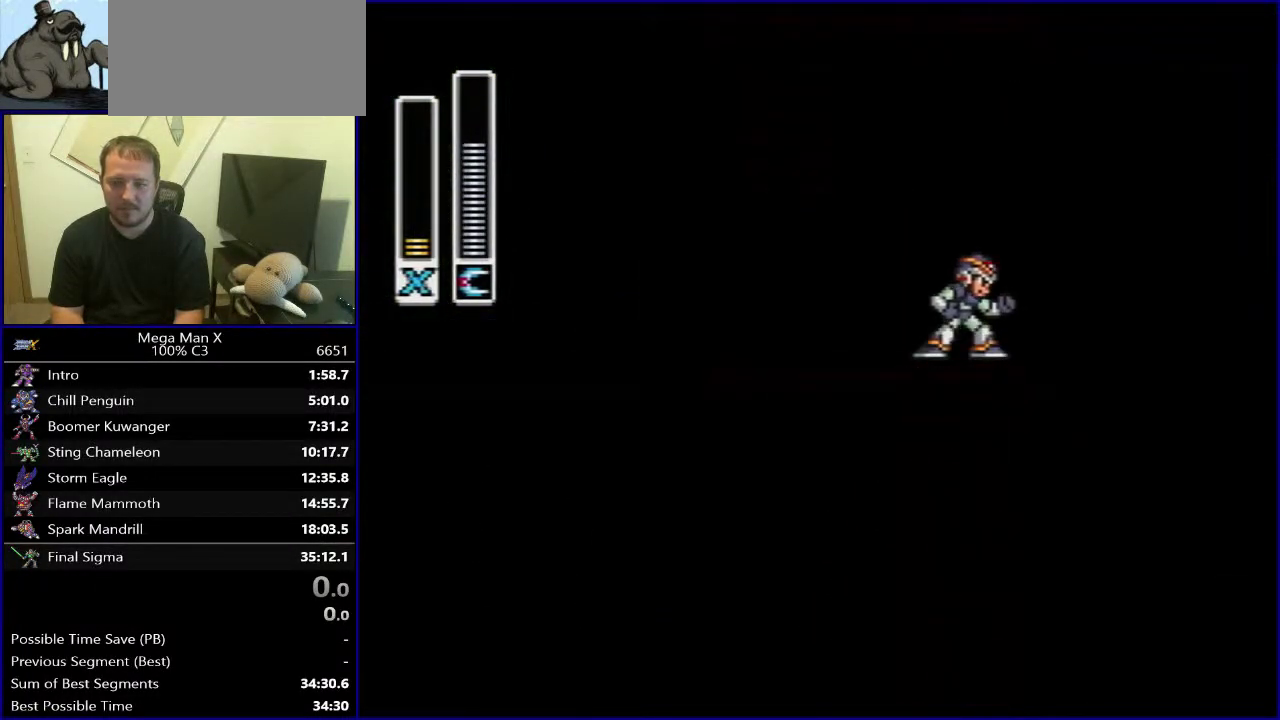
{"buttons": ["DPAD_UP"], "events": [[350, "DPAD_DOWN", "up"], [417, "DPAD_UP", "down"]]}
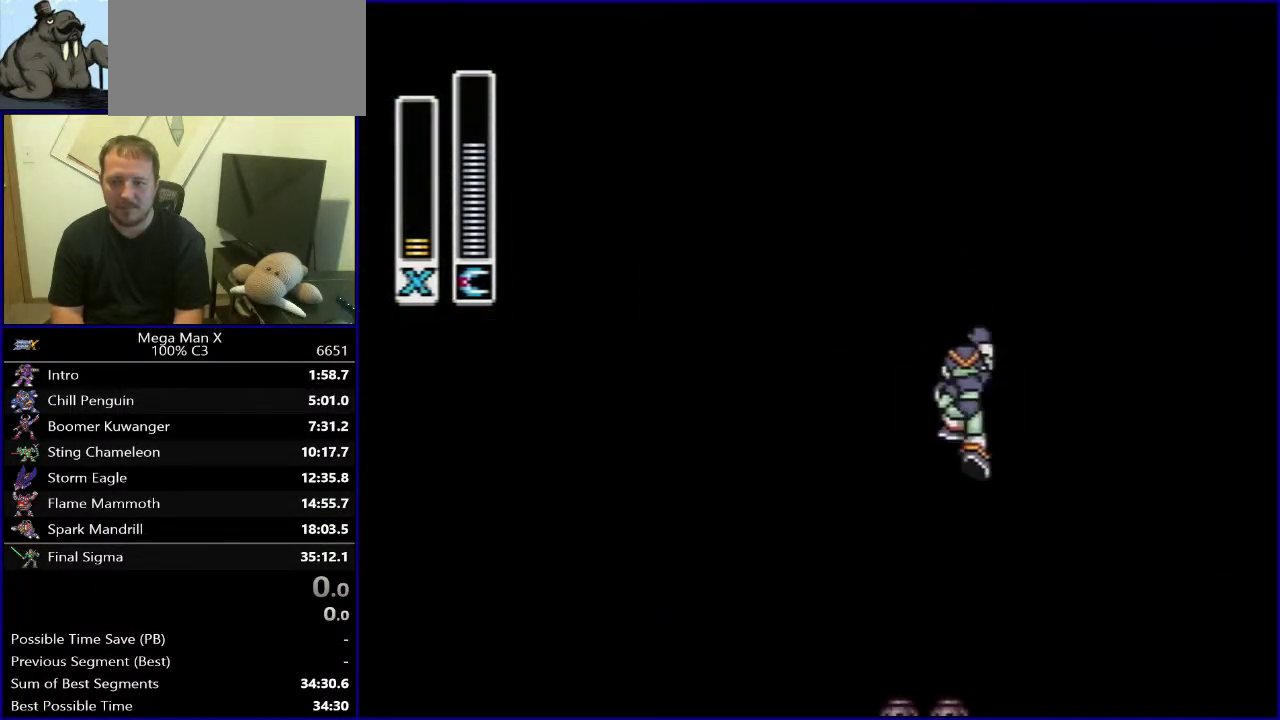
{"buttons": ["DPAD_DOWN"], "events": [[133, "DPAD_UP", "up"], [217, "DPAD_DOWN", "down"], [400, "DPAD_DOWN", "up"], [483, "DPAD_DOWN", "down"]]}
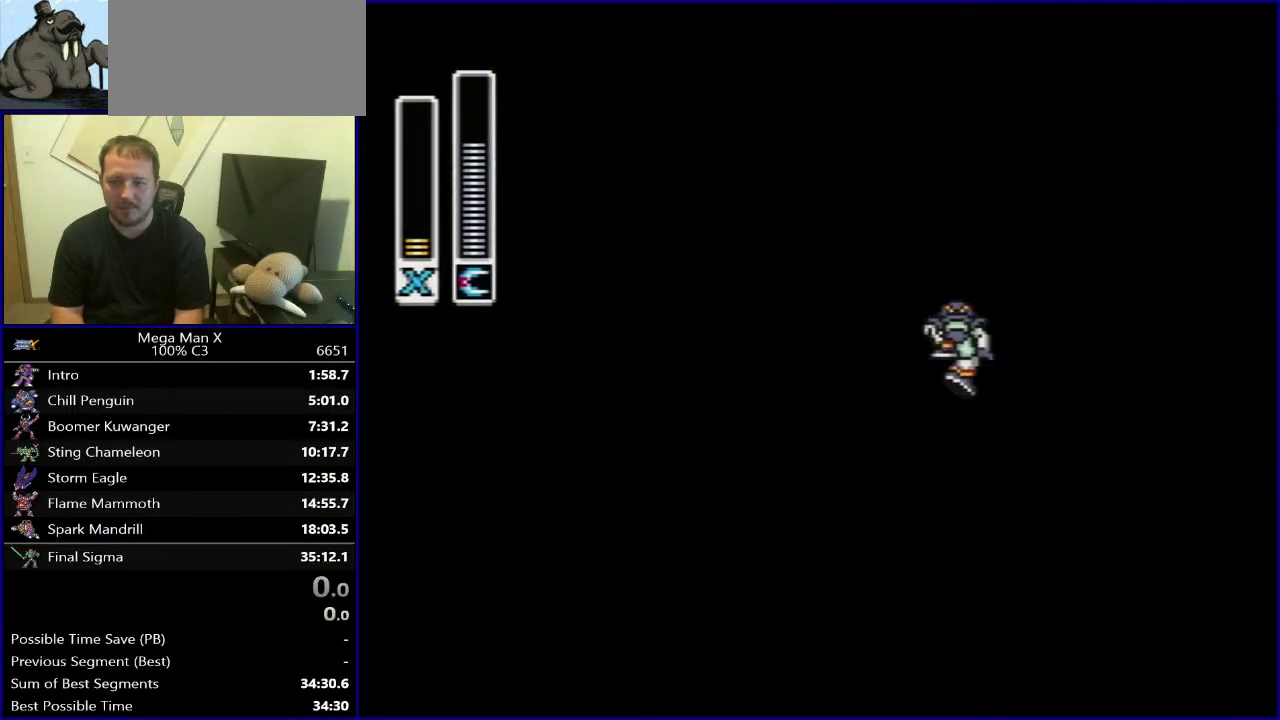
{"buttons": [], "events": [[183, "DPAD_DOWN", "up"], [283, "DPAD_UP", "down"], [500, "DPAD_UP", "up"]]}
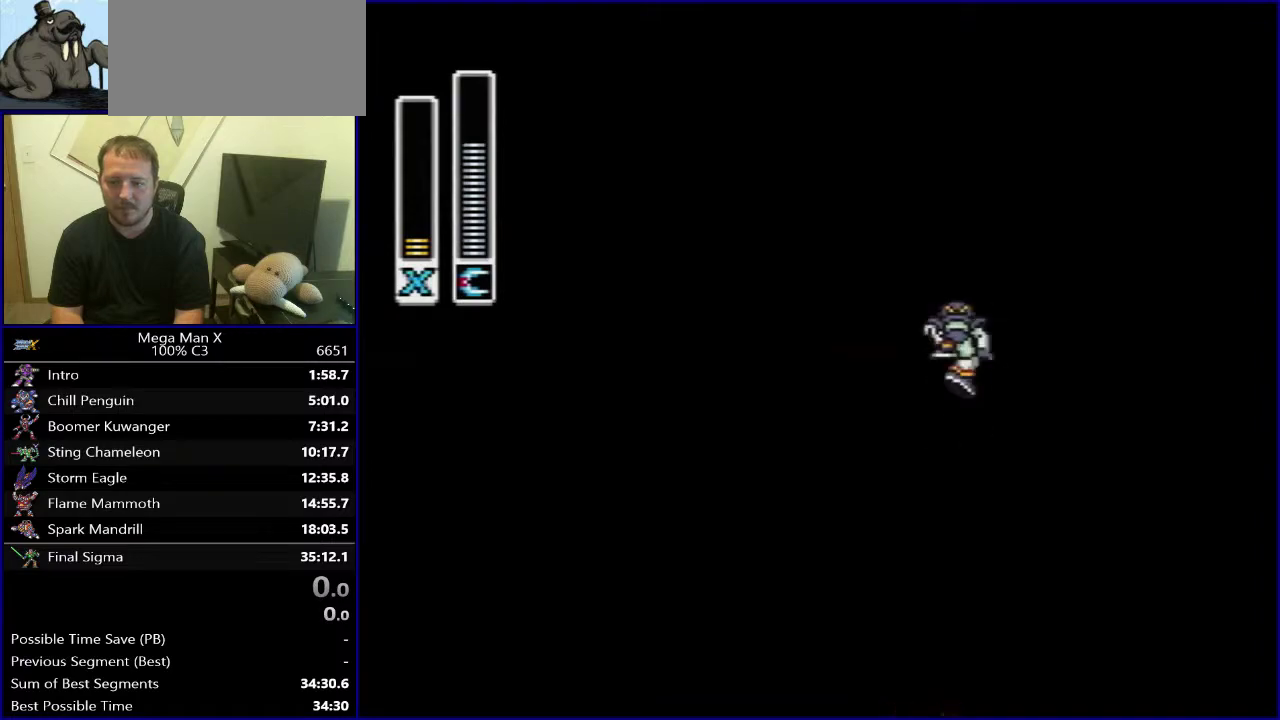
{"buttons": ["DPAD_DOWN"], "events": [[117, "DPAD_DOWN", "down"]]}
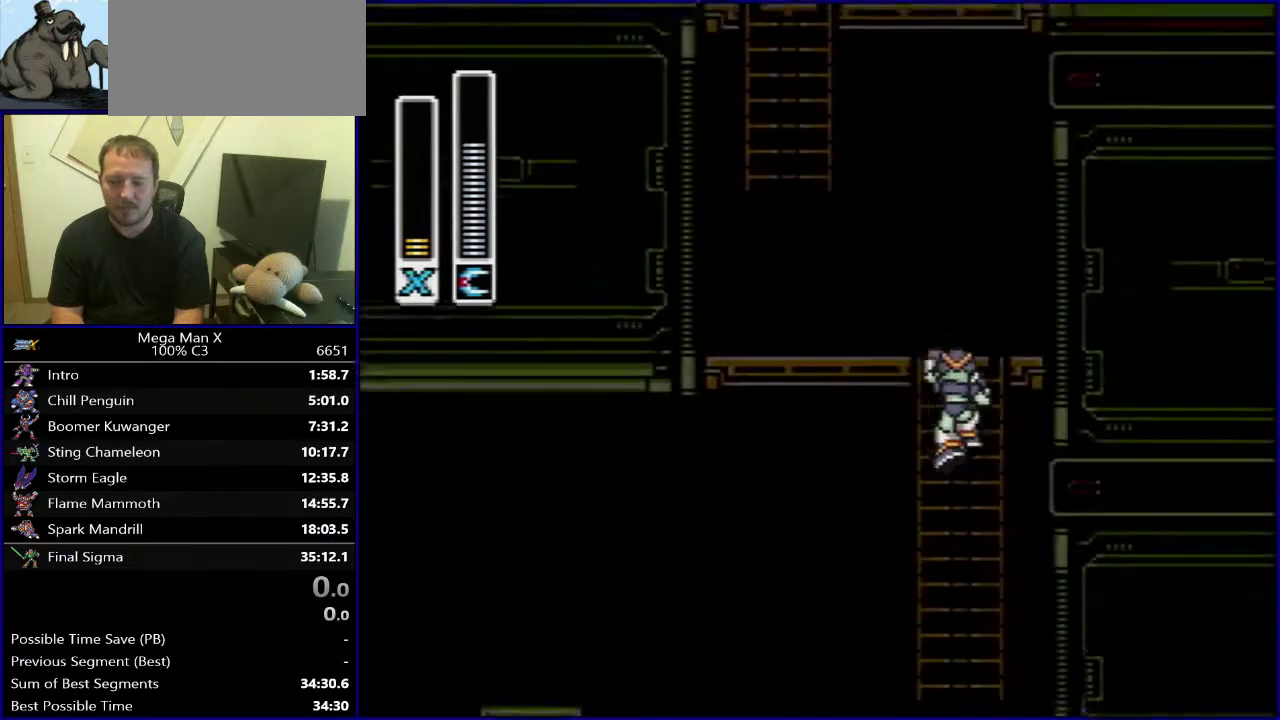
{"buttons": ["DPAD_UP"], "events": [[150, "DPAD_DOWN", "up"], [233, "DPAD_UP", "down"]]}
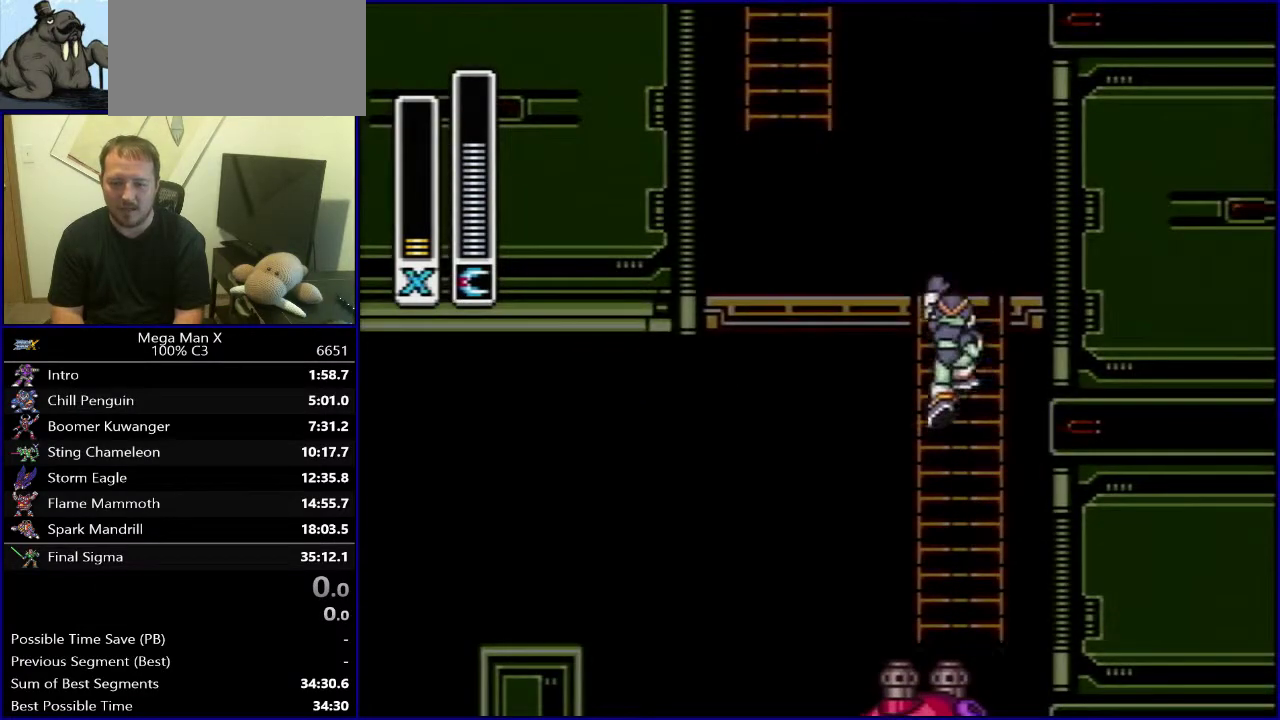
{"buttons": [], "events": [[183, "DPAD_UP", "up"]]}
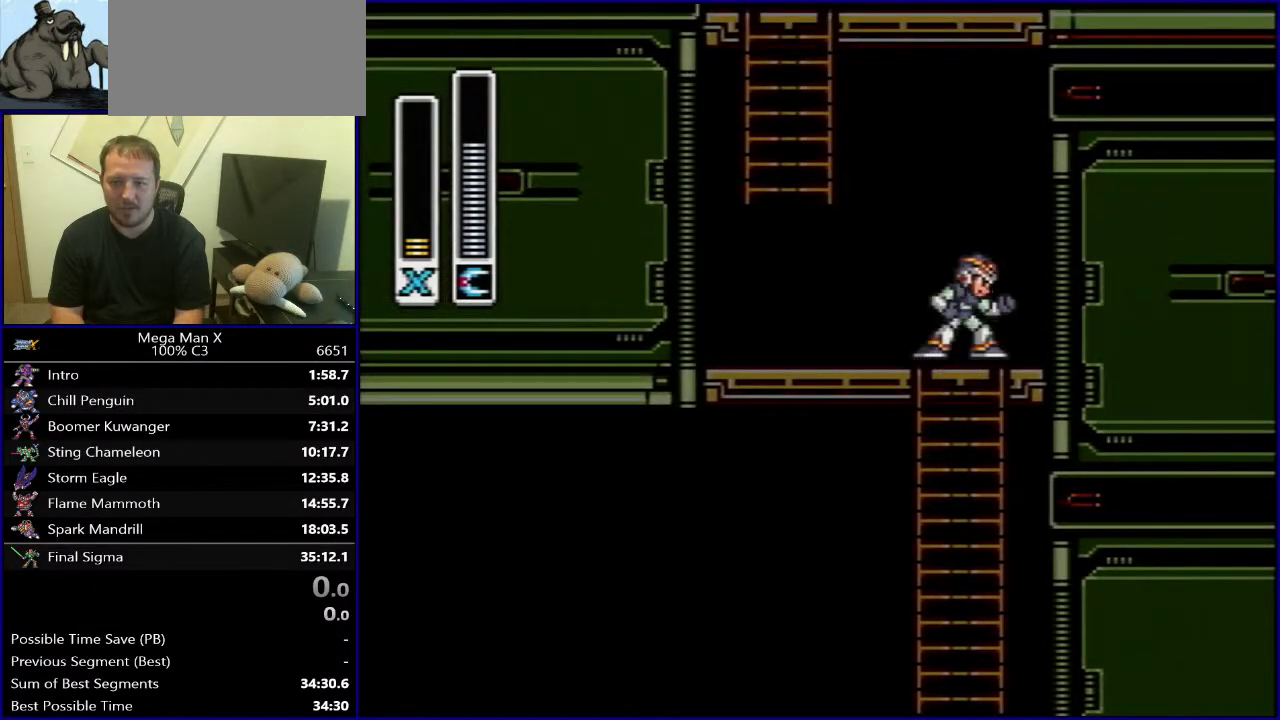
{"buttons": [], "events": []}
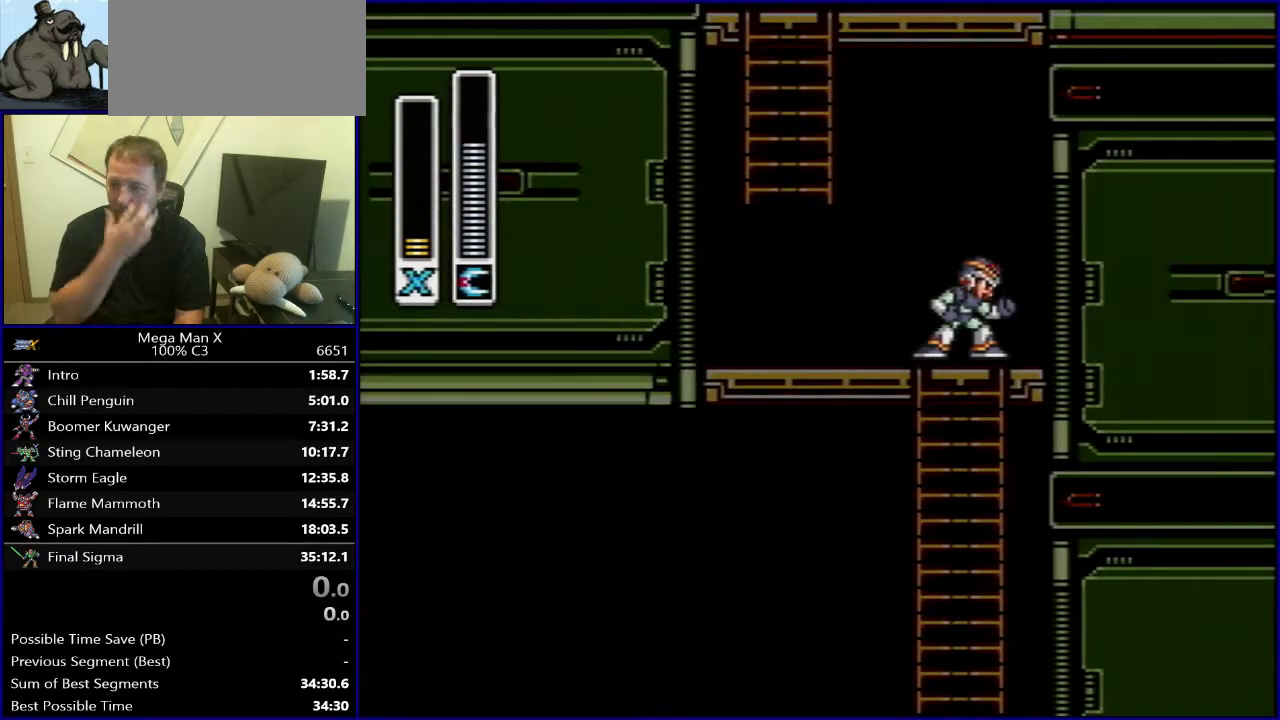
{"buttons": [], "events": []}
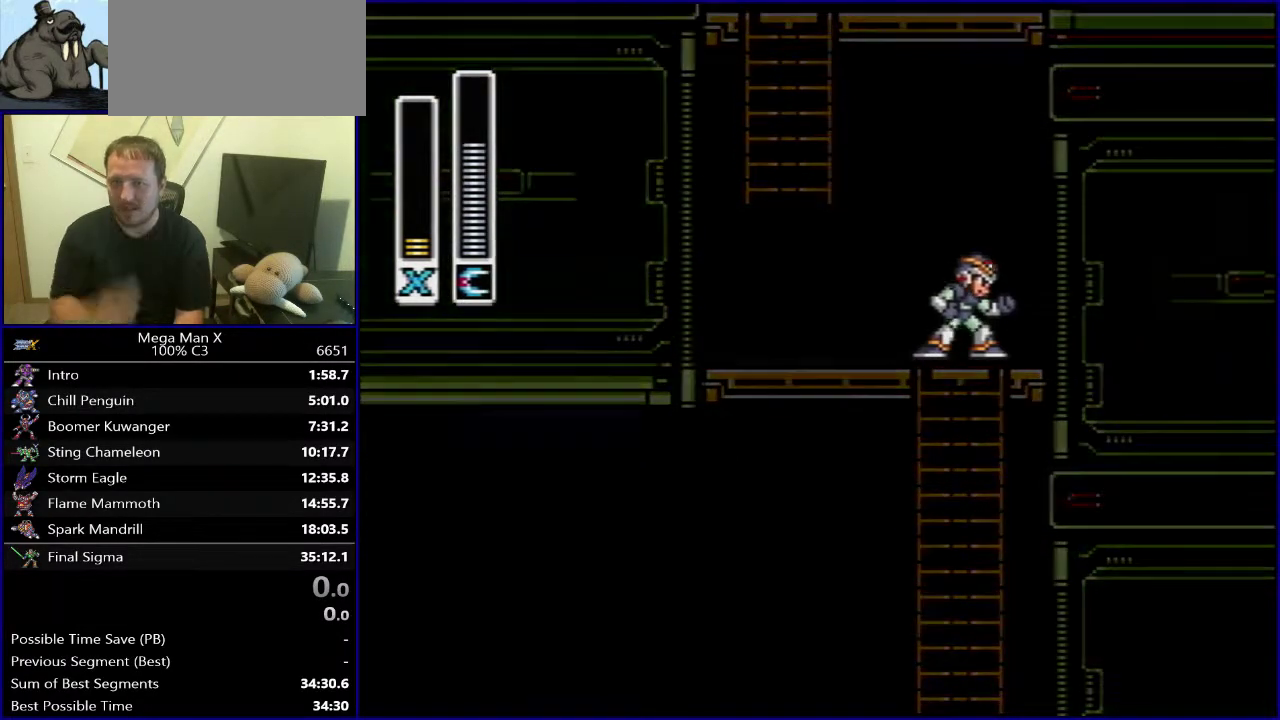
{"buttons": [], "events": []}
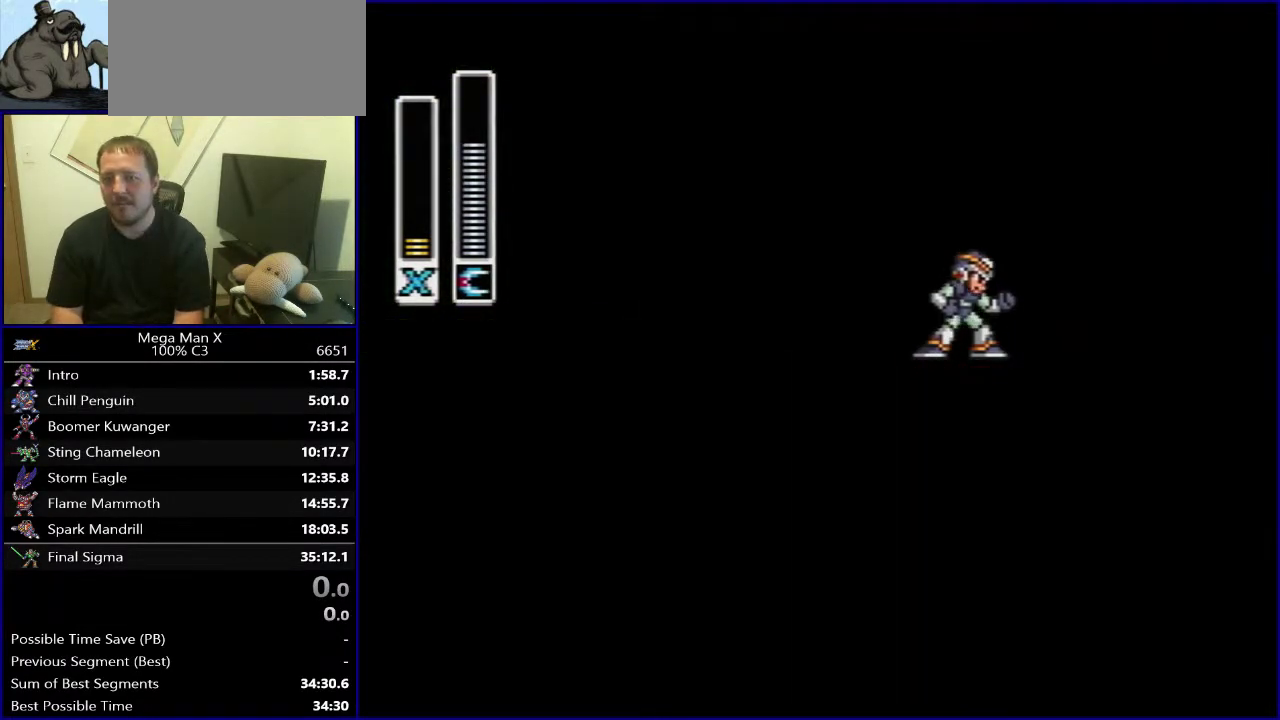
{"buttons": ["X"], "events": [[483, "X", "down"]]}
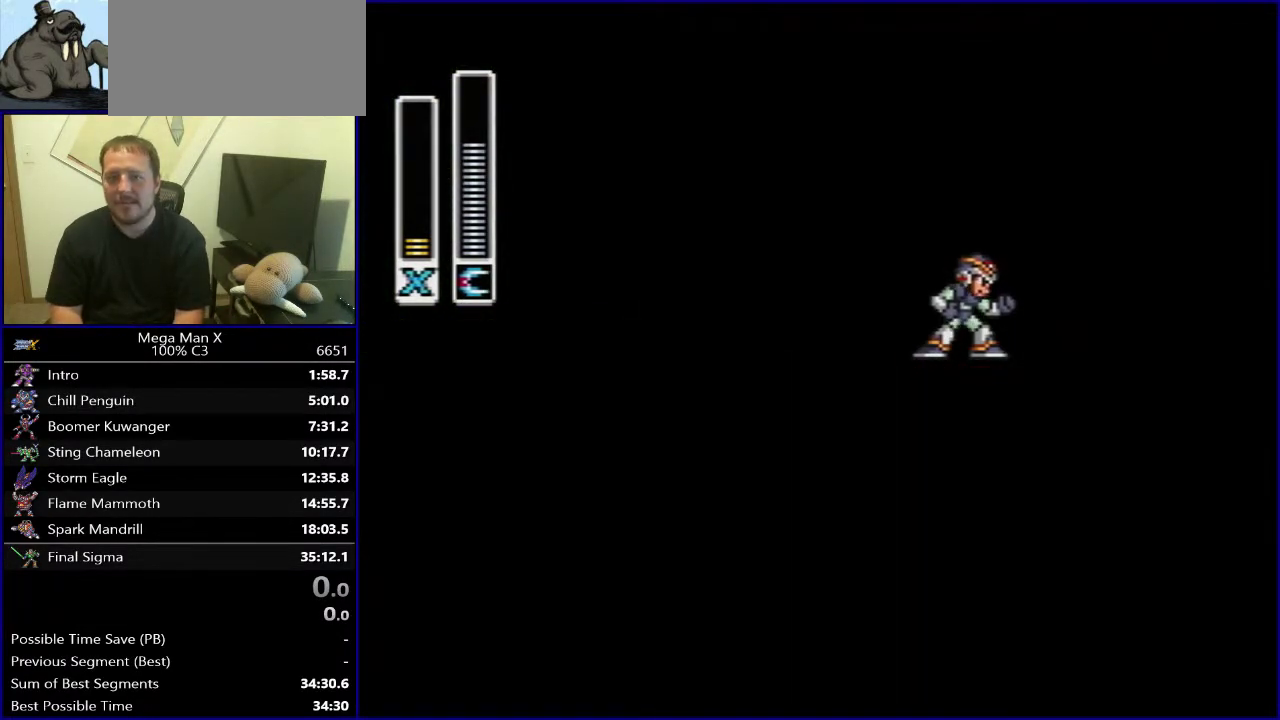
{"buttons": [], "events": [[100, "X", "up"]]}
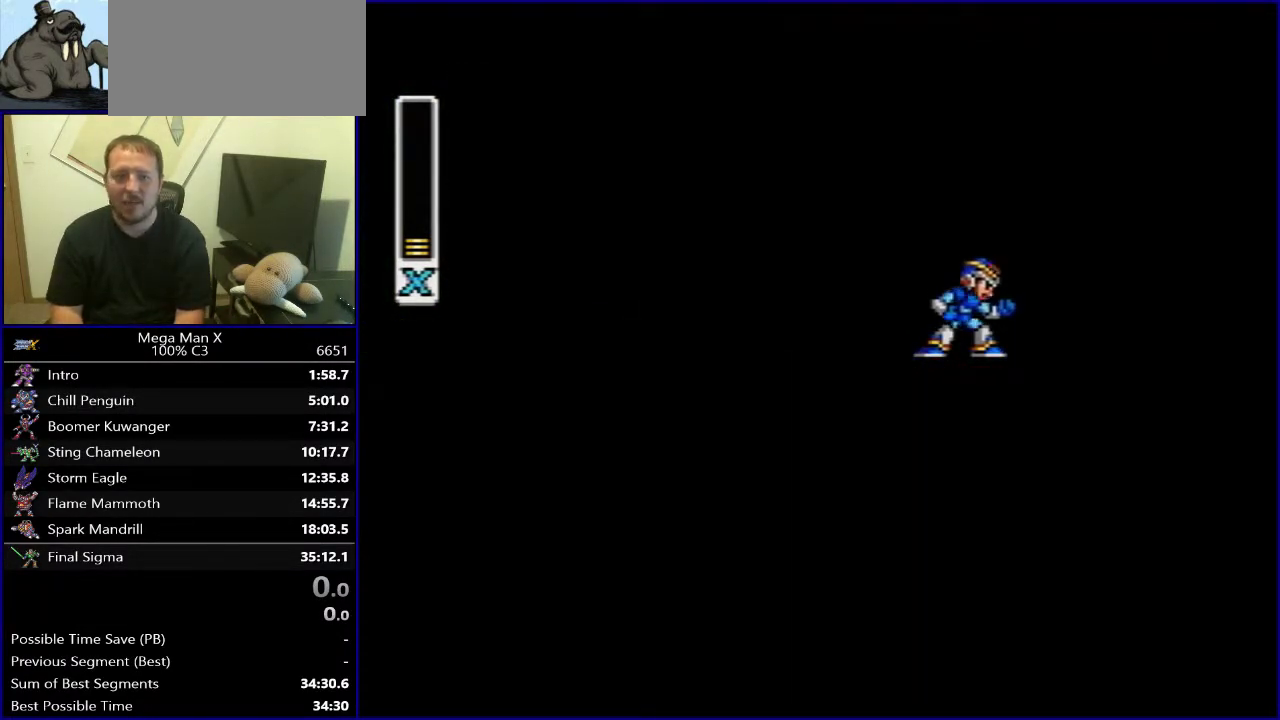
{"buttons": [], "events": []}
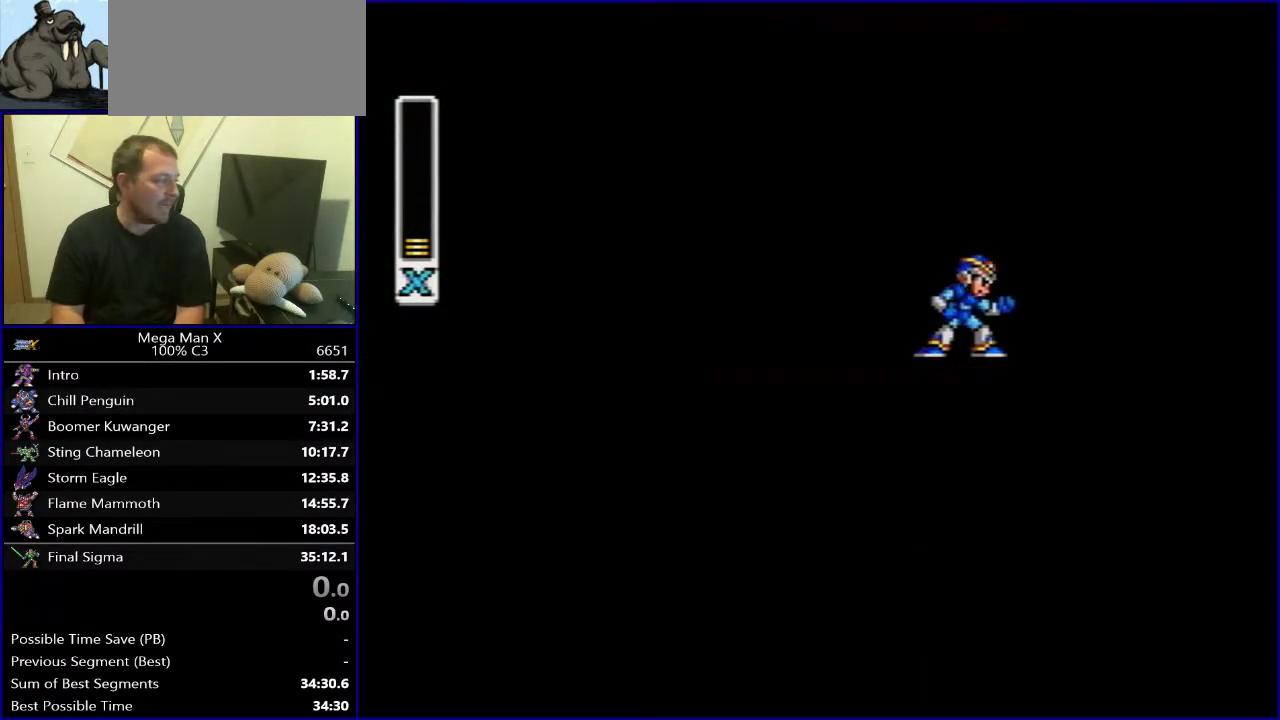
{"buttons": [], "events": []}
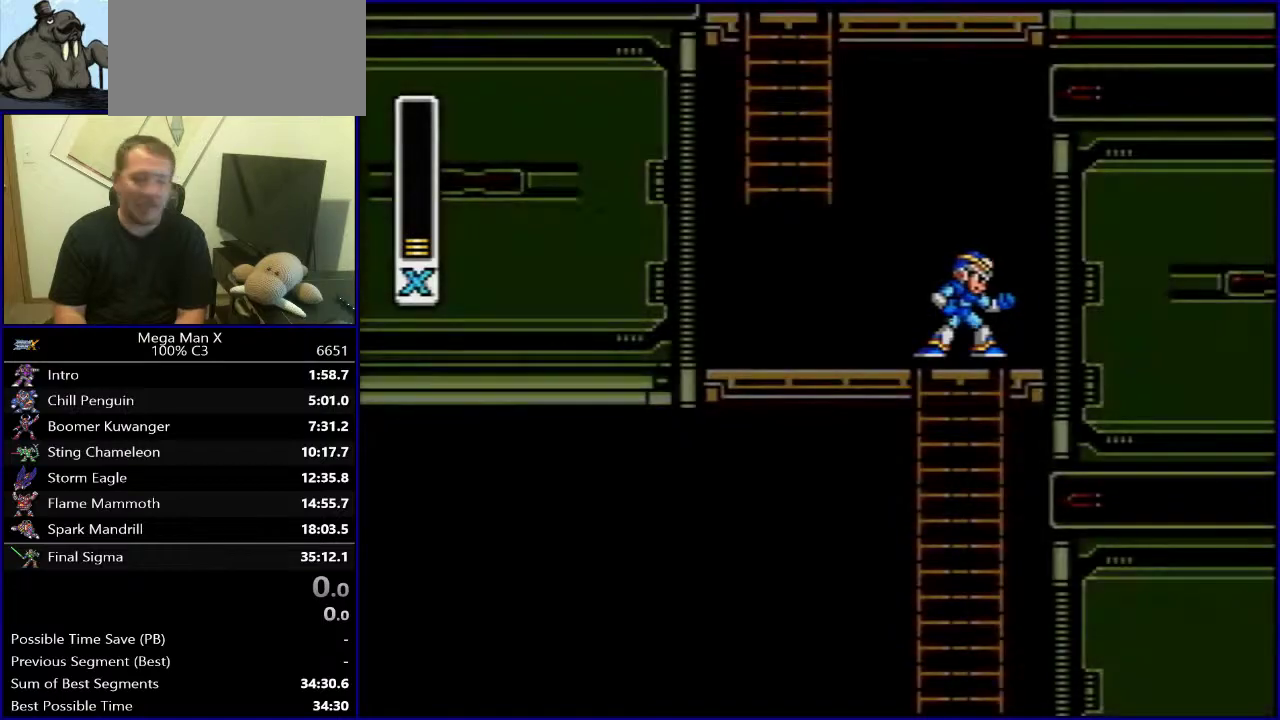
{"buttons": [], "events": []}
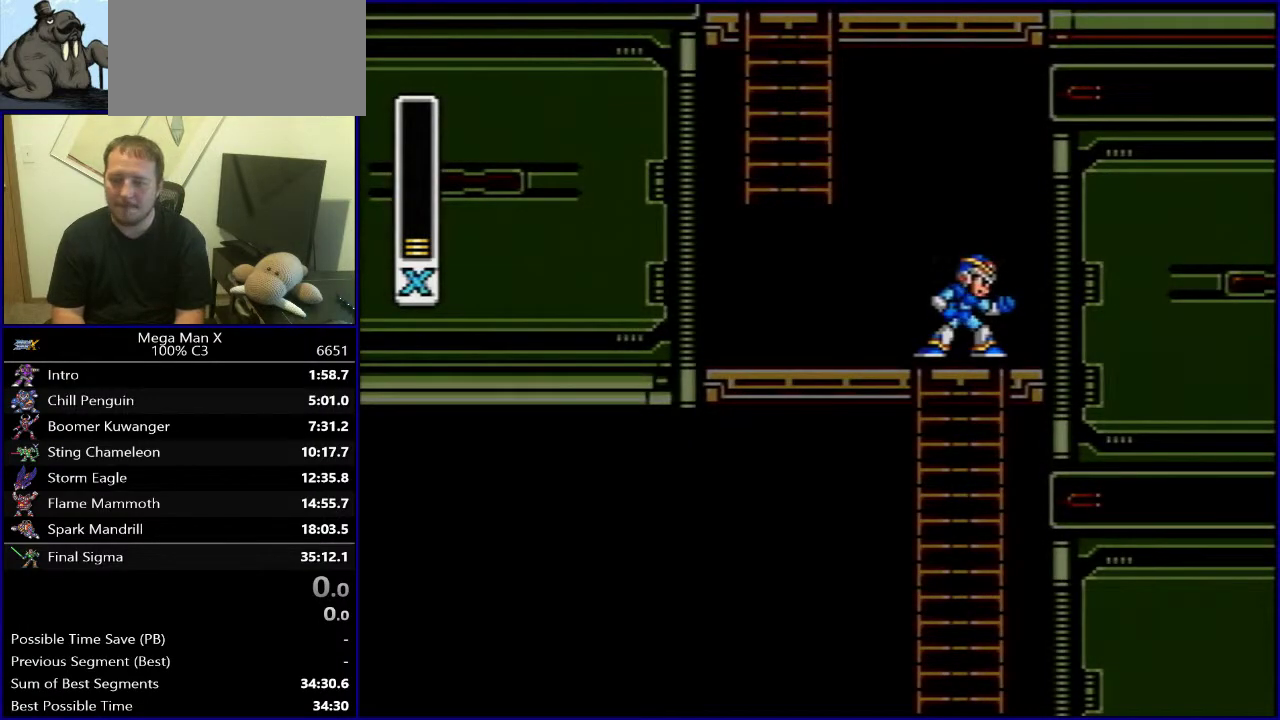
{"buttons": ["SELECT"], "events": [[283, "SELECT", "down"]]}
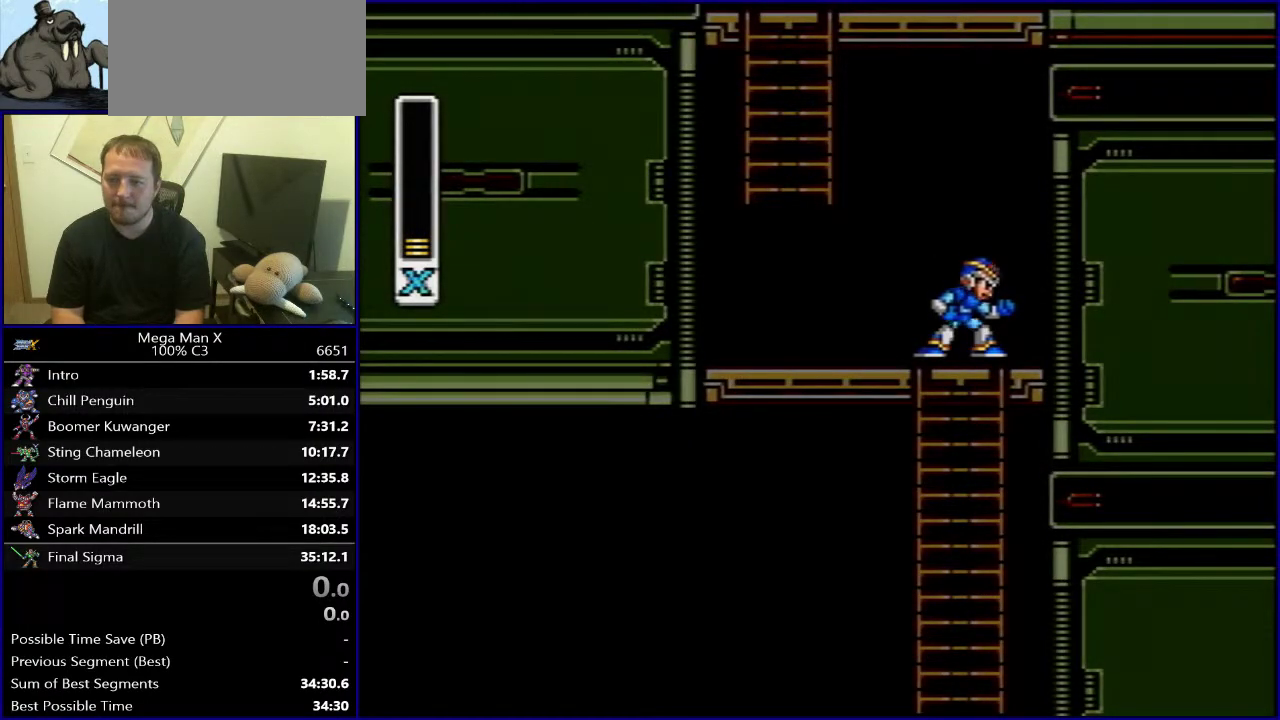
{"buttons": [], "events": [[283, "SELECT", "up"]]}
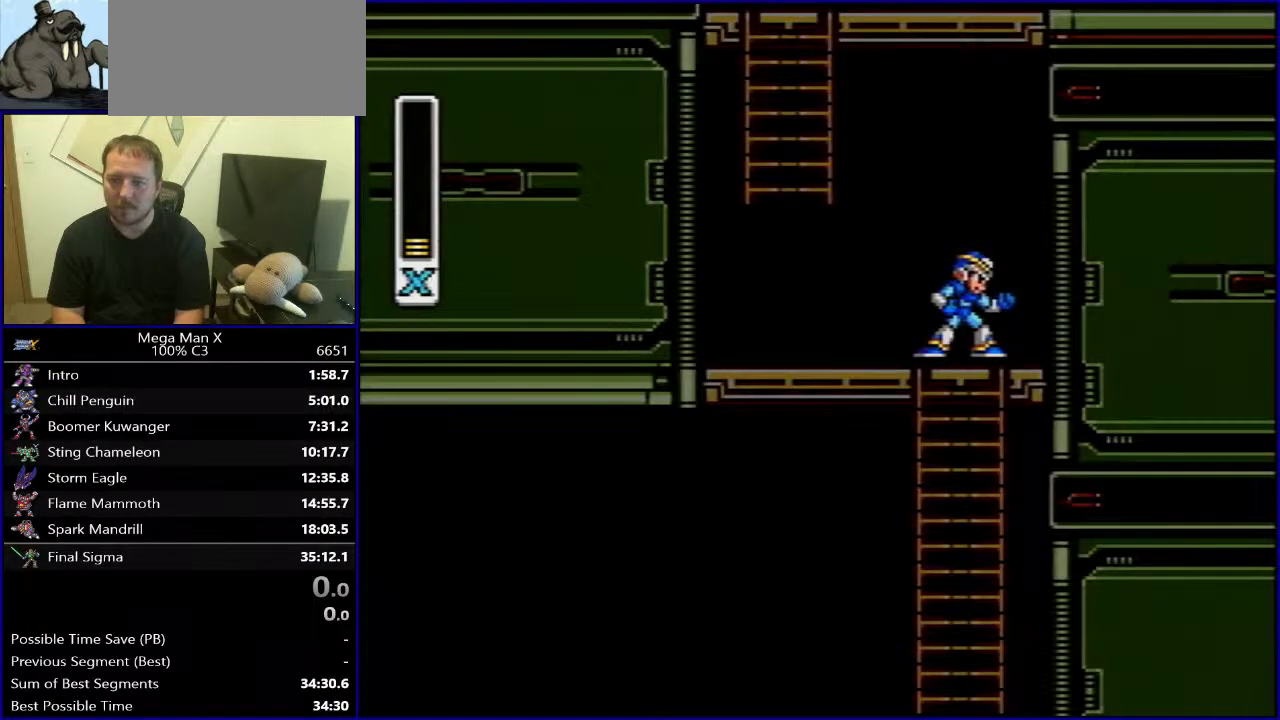
{"buttons": ["DPAD_UP"], "events": [[33, "DPAD_LEFT", "down"], [67, "B", "down"], [167, "DPAD_LEFT", "up"], [367, "DPAD_LEFT", "down"], [367, "DPAD_UP", "down"], [483, "B", "up"], [483, "DPAD_LEFT", "up"]]}